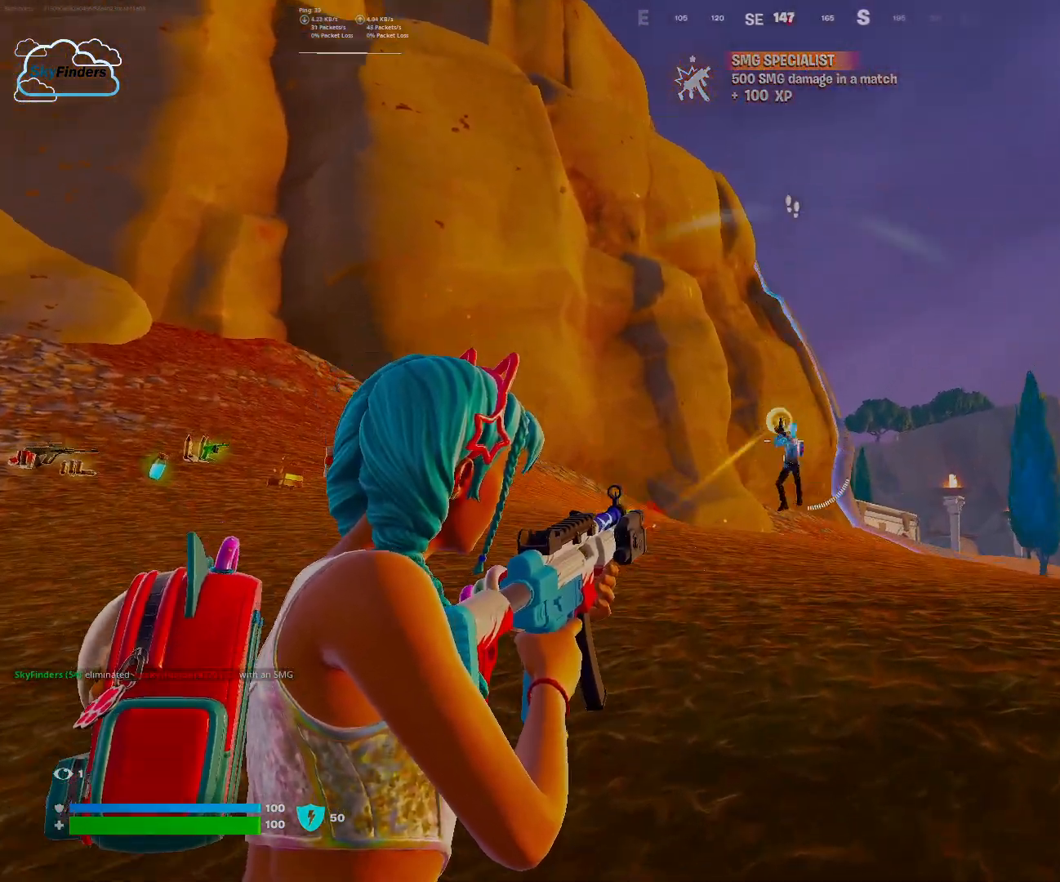
Gameplay with keyboard and mouse; each line is a JSON object with the keys and mouse buttons held at the frame after it. "events" lists presses ("down") and releases ("up") of "1", "2", "3", "4", "5", "a", "alt", "b", "c", "ctrl", "d", "e", "f", "g", "q", "r", "s", "shift", "space", "t", "tab", "tilde", "v", "w", "x", "z", "mouse_left", "mouse_wheel", "mouse_right", "mouse_mb4" and "mouse_mb5" between this image and that frame as [ms after this image, input, new state], when the widget could be followed in between. "mouse_left", "mouse_wheel", "mouse_right", "mouse_mb4", "mouse_mb5" = the "left", "wheel", "right", "mb4", "mb5" buttons of the "mouse" list. No other keys are recorded. "wheel" means that the mouse wheel is clicked or scrolled. Mouse movement is not recorded.
{"keys": ["w"], "mouse": ["left", "right"], "events": []}
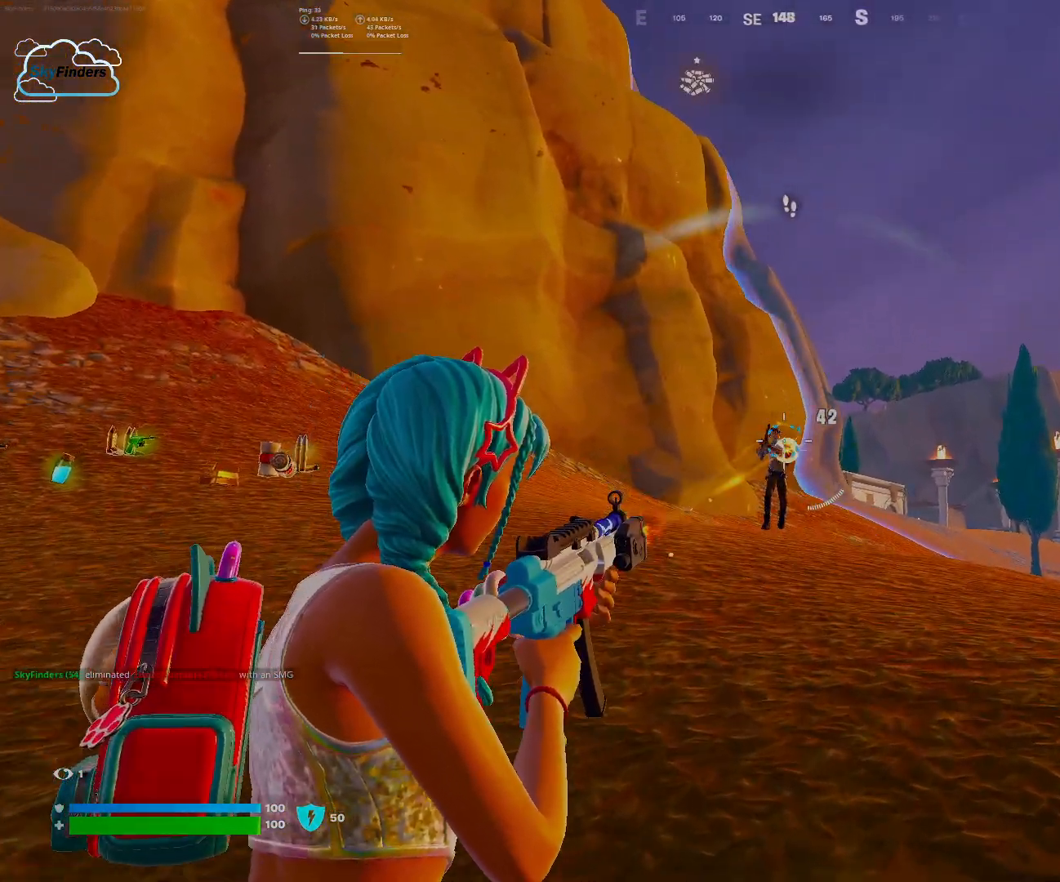
{"keys": ["w"], "mouse": [], "events": [[200, "2", "down"], [267, "mouse_right", "up"], [300, "mouse_left", "up"], [400, "2", "up"]]}
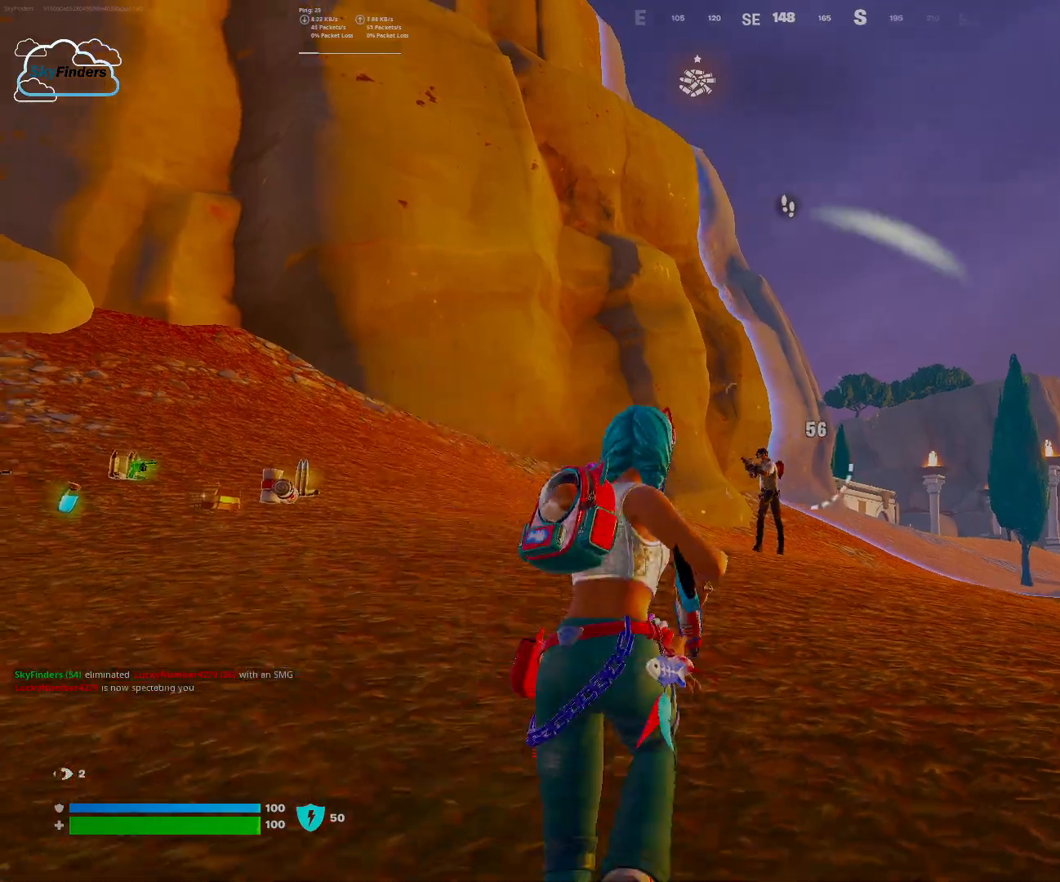
{"keys": ["w"], "mouse": [], "events": [[100, "mouse_left", "down"], [233, "mouse_left", "up"], [333, "mouse_left", "down"], [467, "mouse_left", "up"]]}
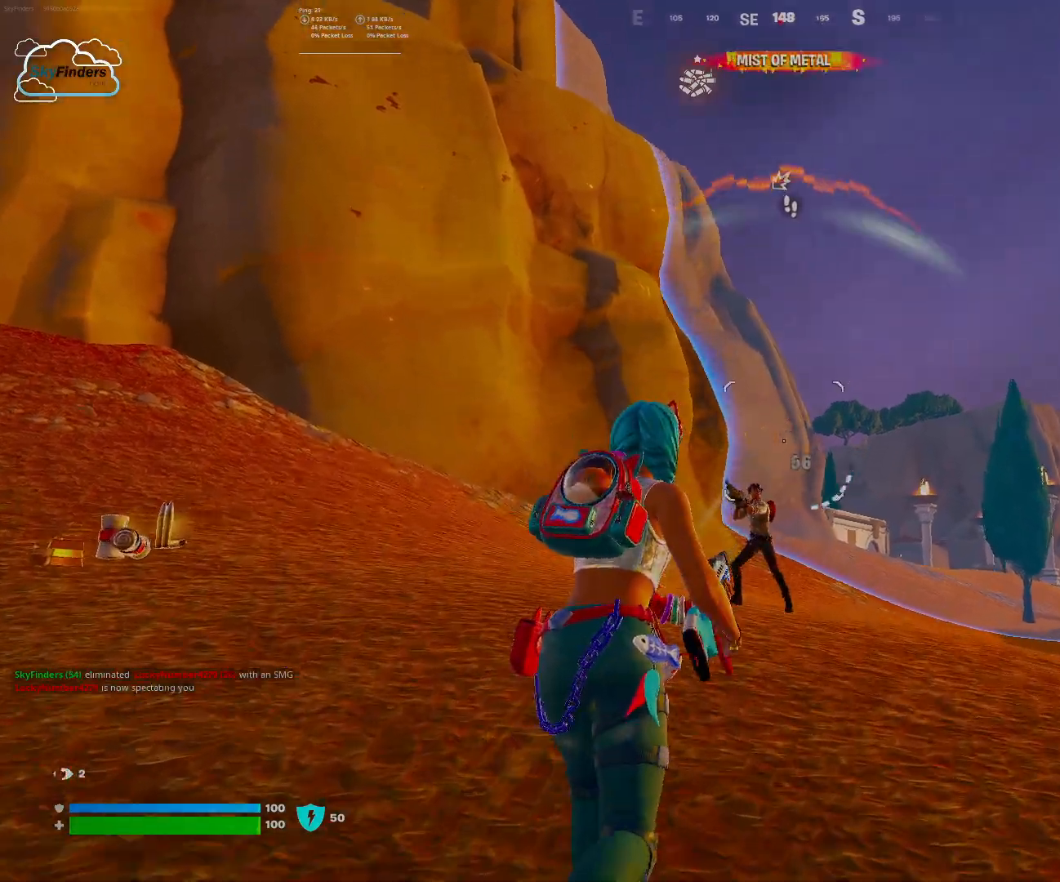
{"keys": ["d", "w"], "mouse": ["left"], "events": [[167, "mouse_left", "down"], [300, "mouse_left", "up"], [400, "mouse_left", "down"], [467, "d", "down"]]}
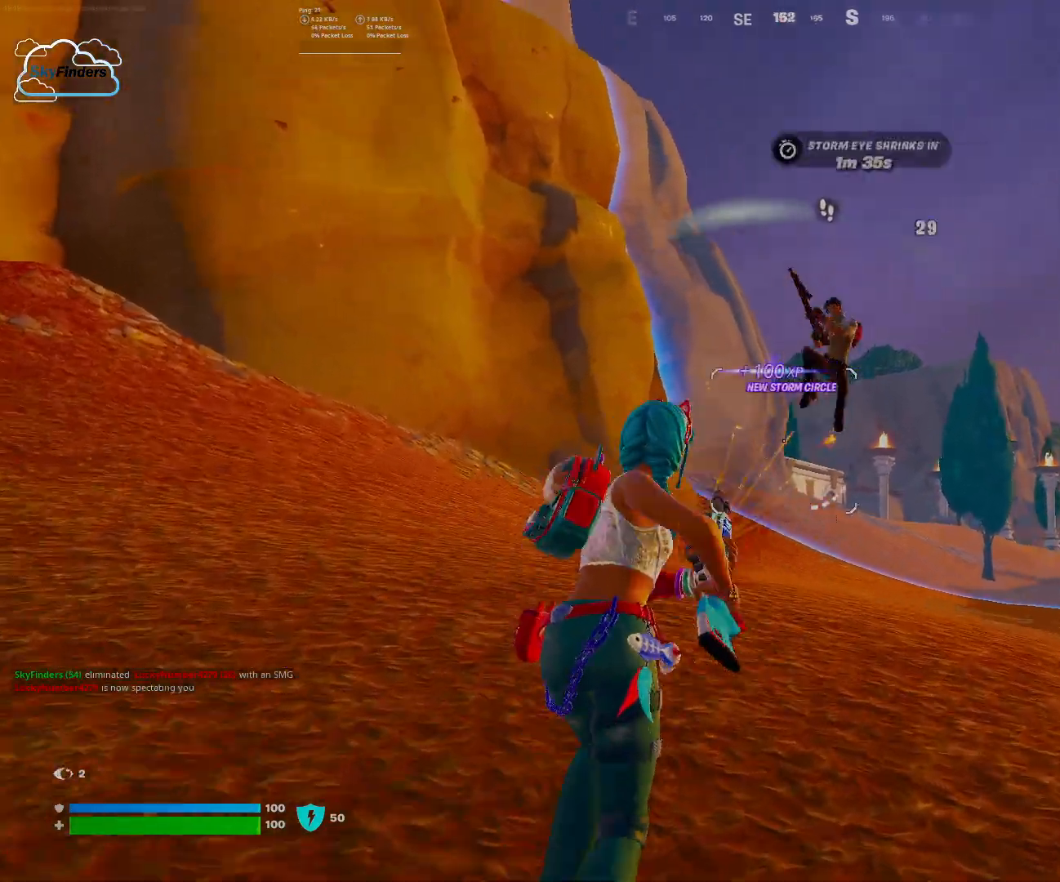
{"keys": ["d"], "mouse": [], "events": [[33, "mouse_left", "up"], [167, "w", "up"], [200, "d", "up"], [333, "z", "down"], [400, "d", "down"], [400, "z", "up"]]}
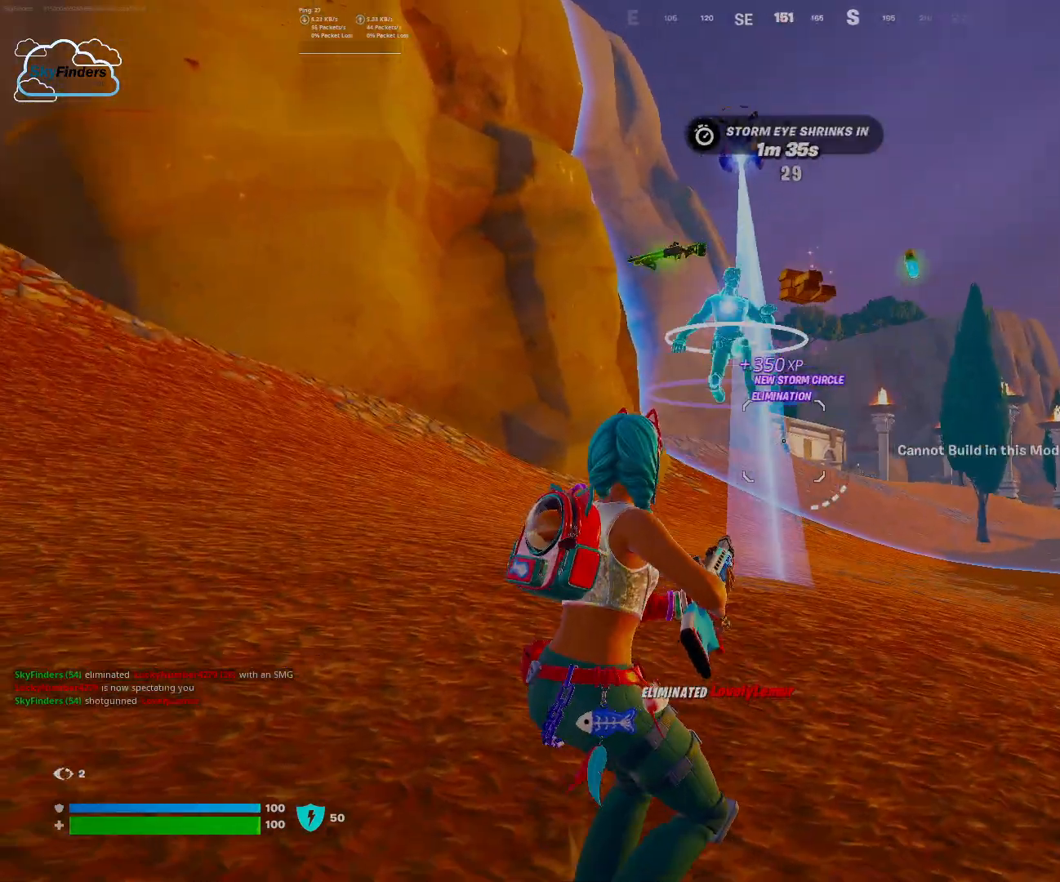
{"keys": ["r", "s"], "mouse": [], "events": [[333, "s", "down"], [367, "d", "up"], [500, "r", "down"]]}
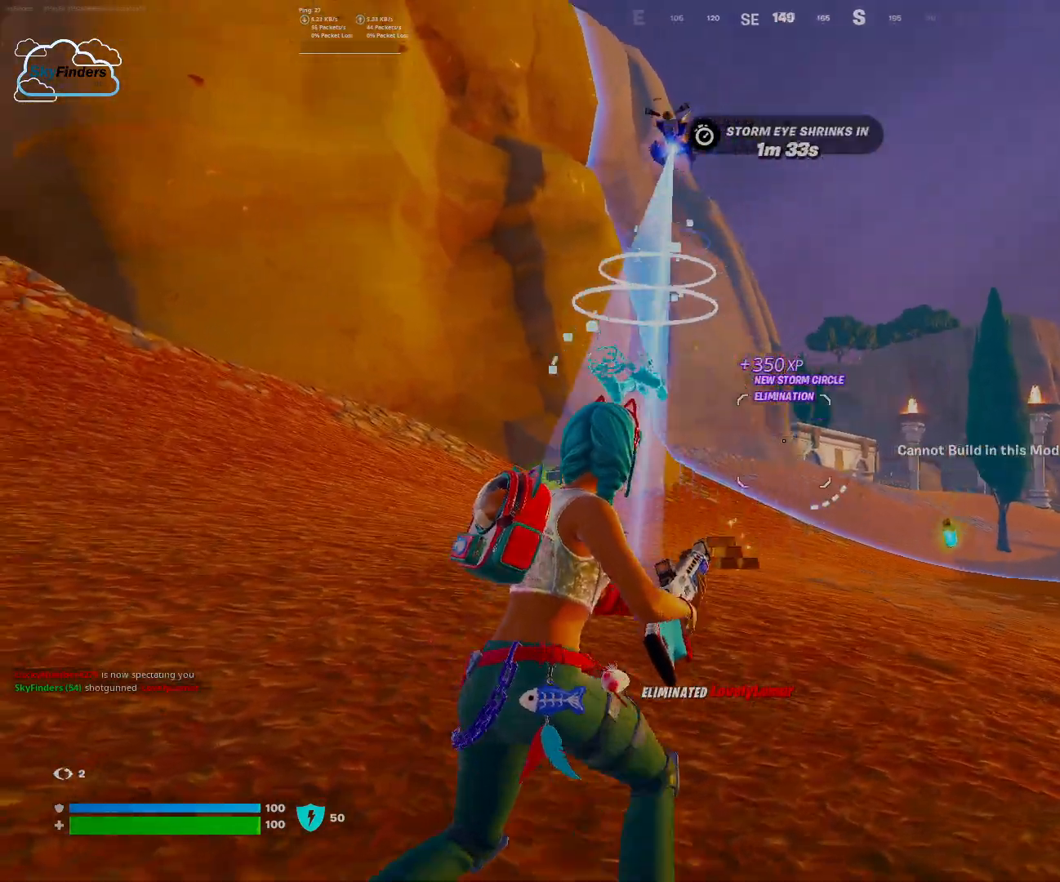
{"keys": ["a"], "mouse": [], "events": [[100, "r", "up"], [233, "s", "up"], [300, "a", "down"]]}
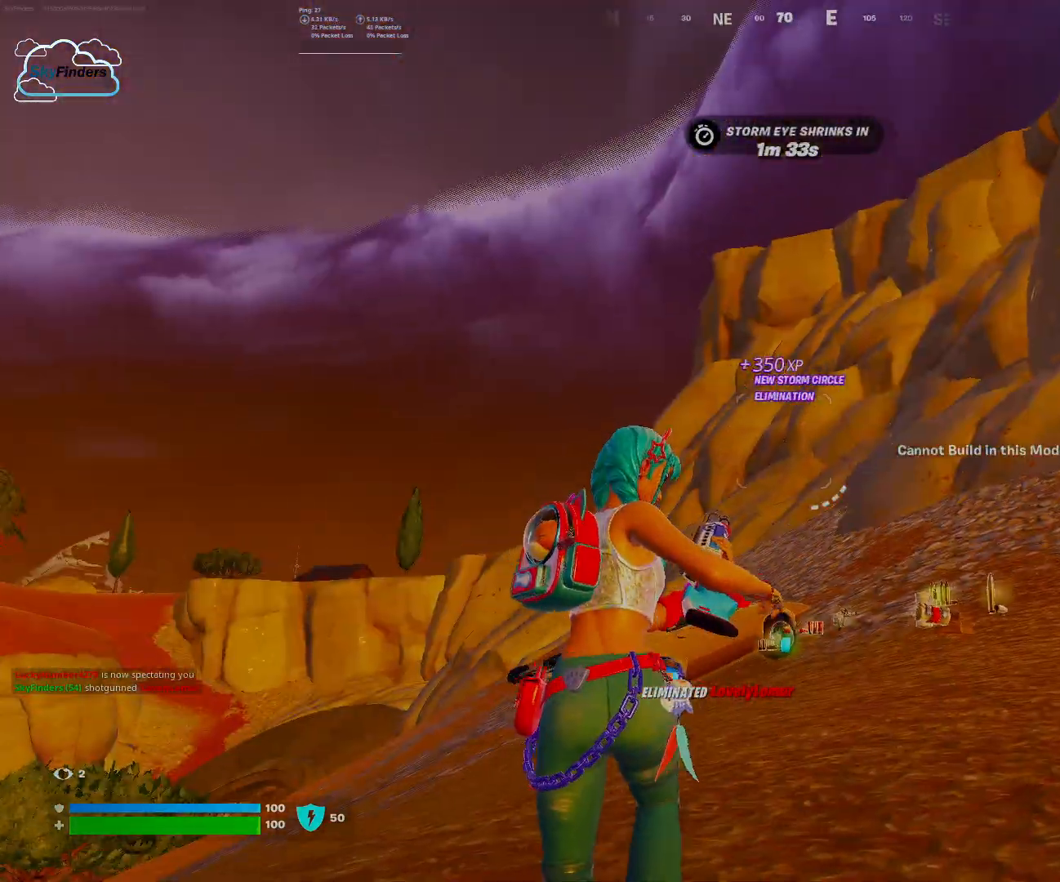
{"keys": ["w"], "mouse": [], "events": [[33, "w", "down"], [133, "space", "down"], [267, "space", "up"], [300, "a", "up"]]}
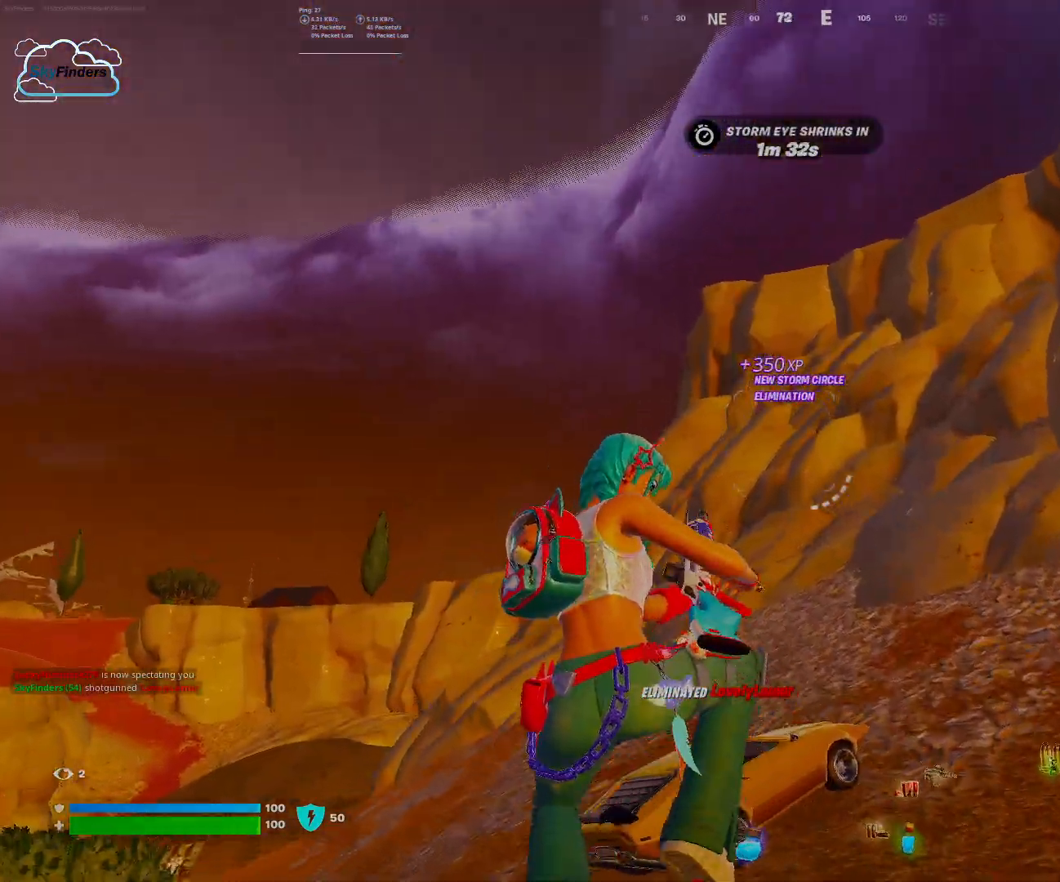
{"keys": ["w"], "mouse": [], "events": []}
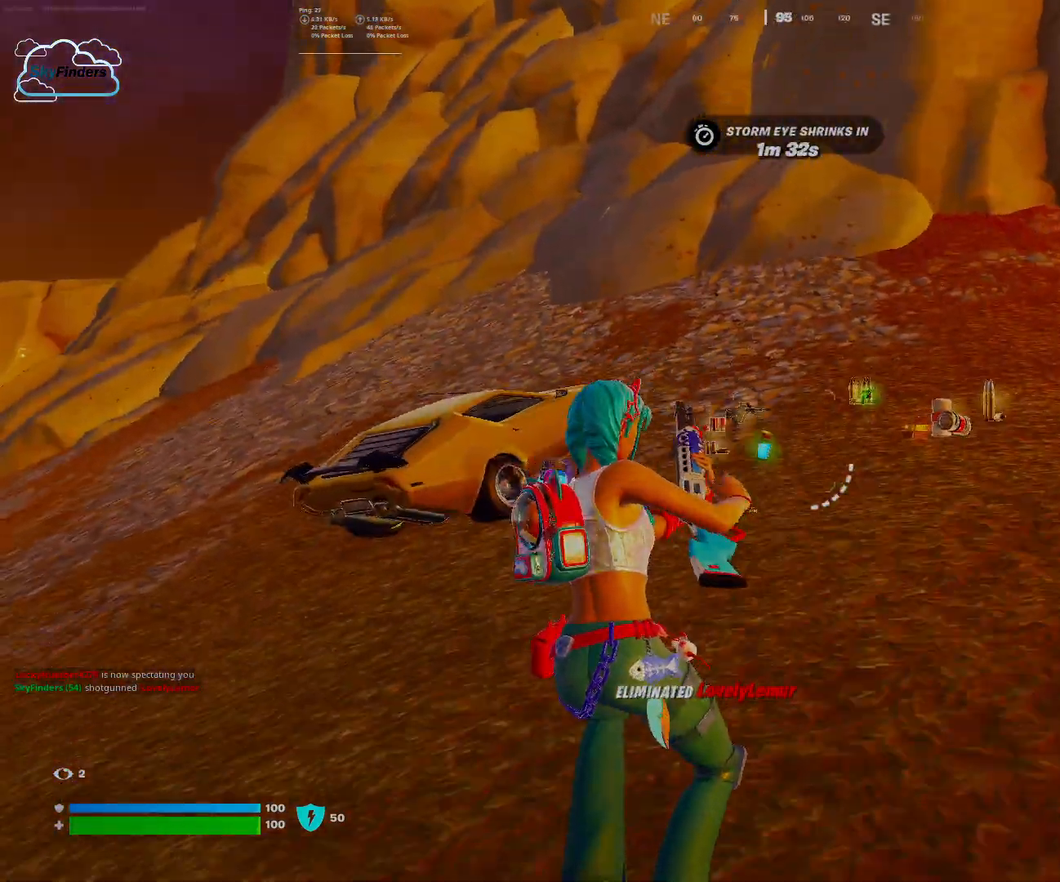
{"keys": ["w"], "mouse": [], "events": [[67, "shift", "down"], [200, "shift", "up"]]}
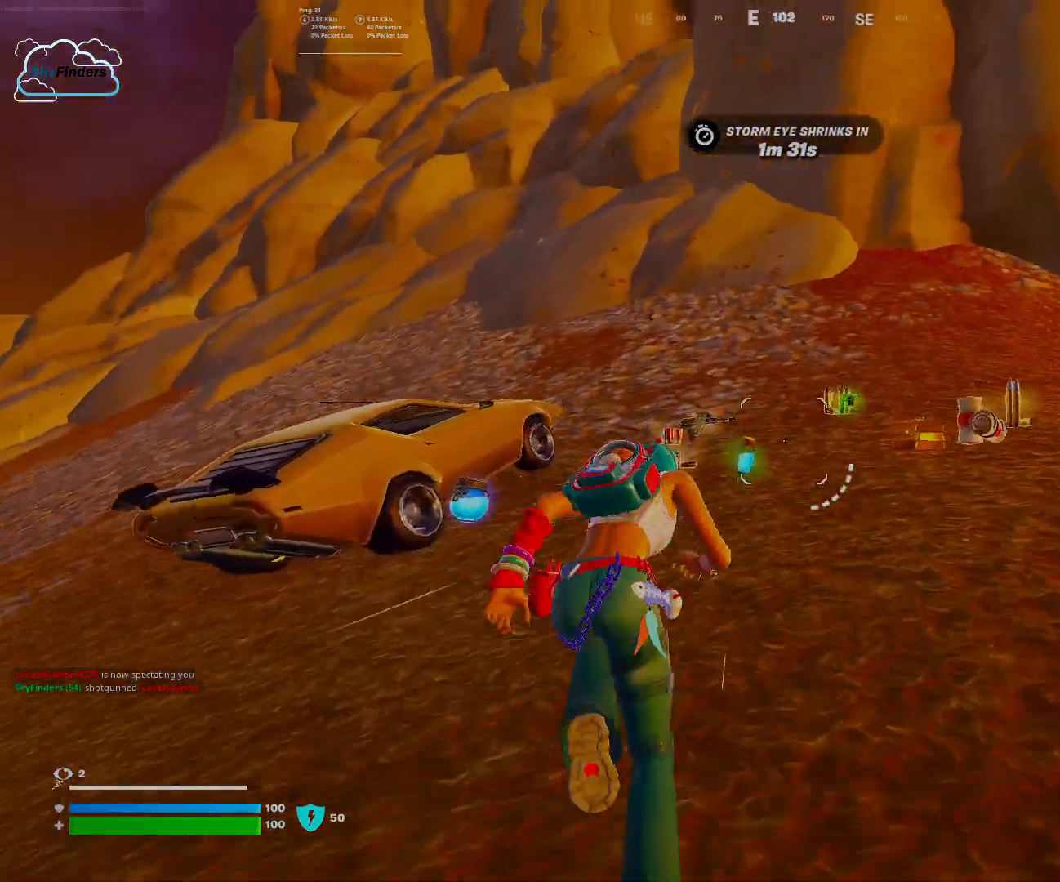
{"keys": ["w"], "mouse": [], "events": []}
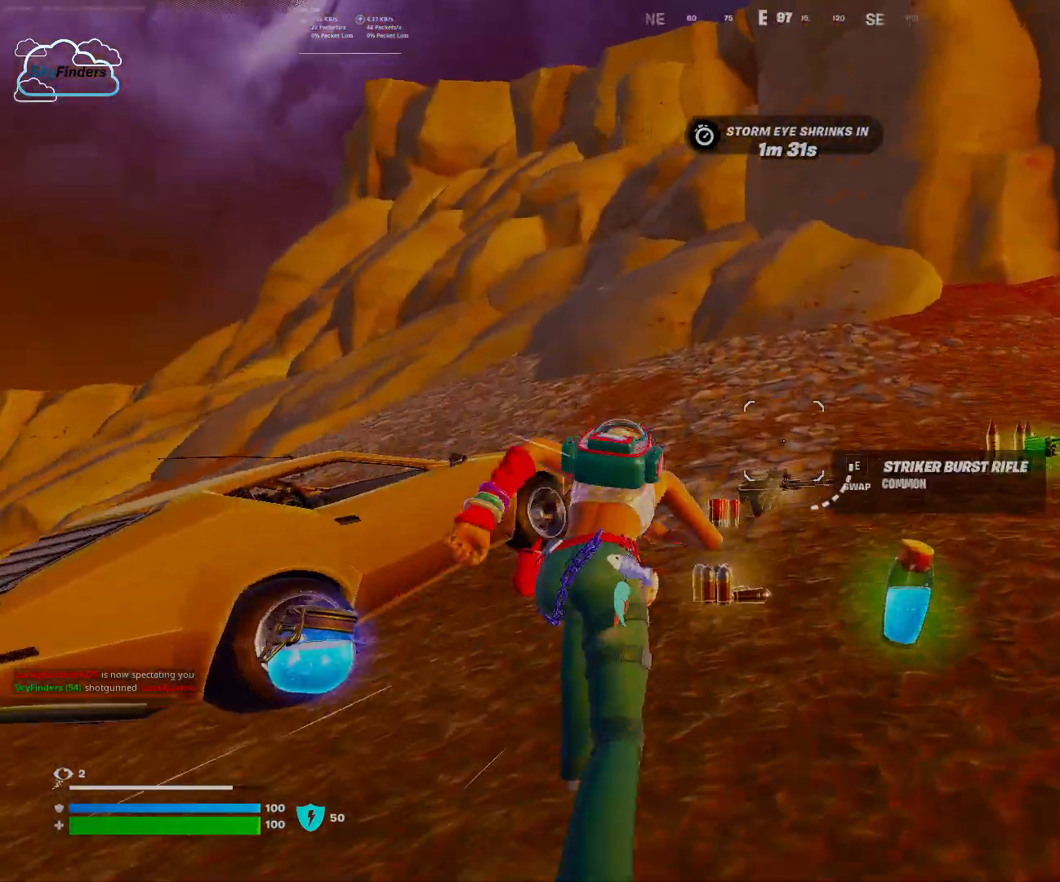
{"keys": ["d", "w"], "mouse": [], "events": [[33, "d", "down"]]}
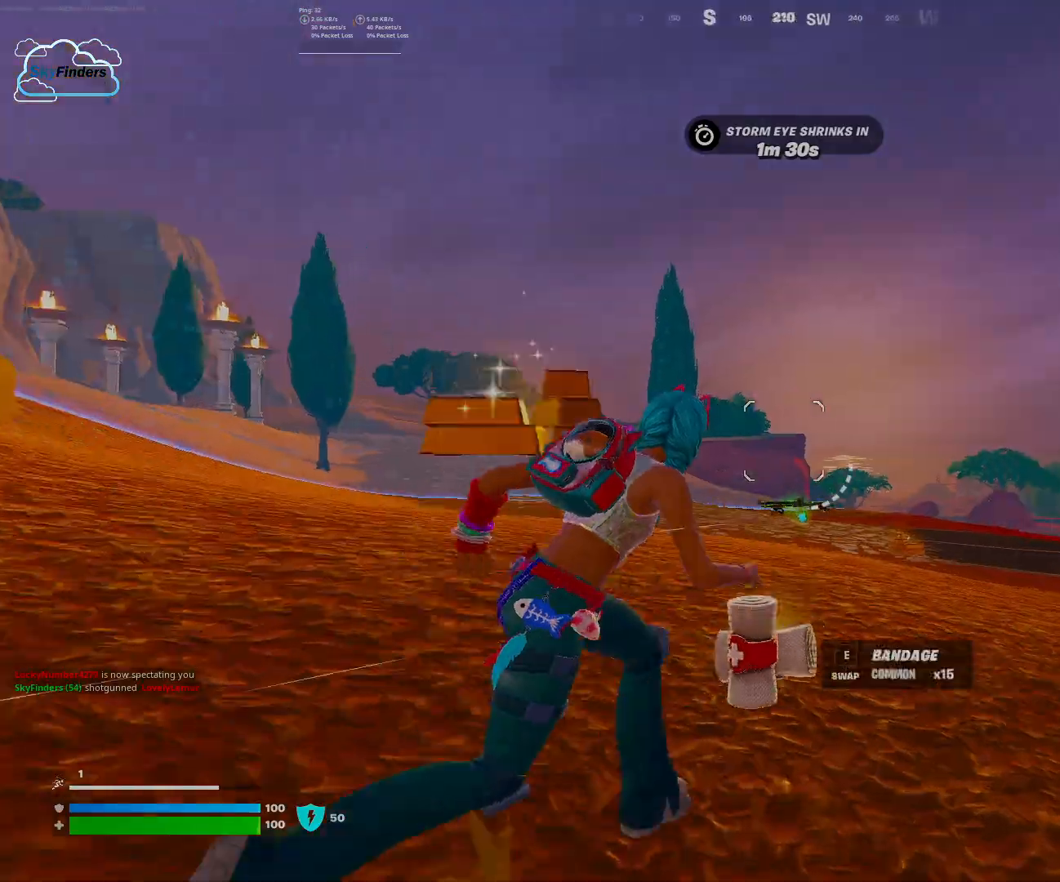
{"keys": ["w"], "mouse": [], "events": [[100, "d", "up"], [167, "a", "down"], [167, "w", "up"], [300, "w", "down"], [433, "a", "up"]]}
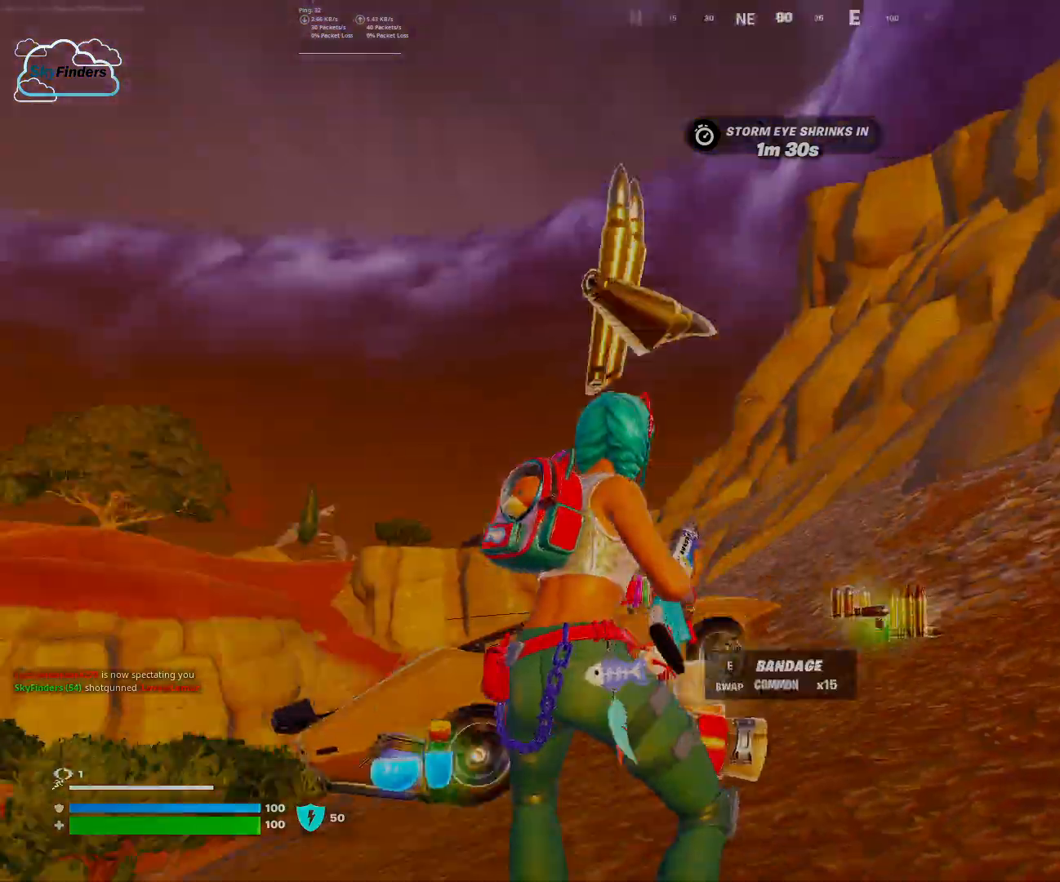
{"keys": ["w"], "mouse": [], "events": [[167, "shift", "down"], [300, "shift", "up"]]}
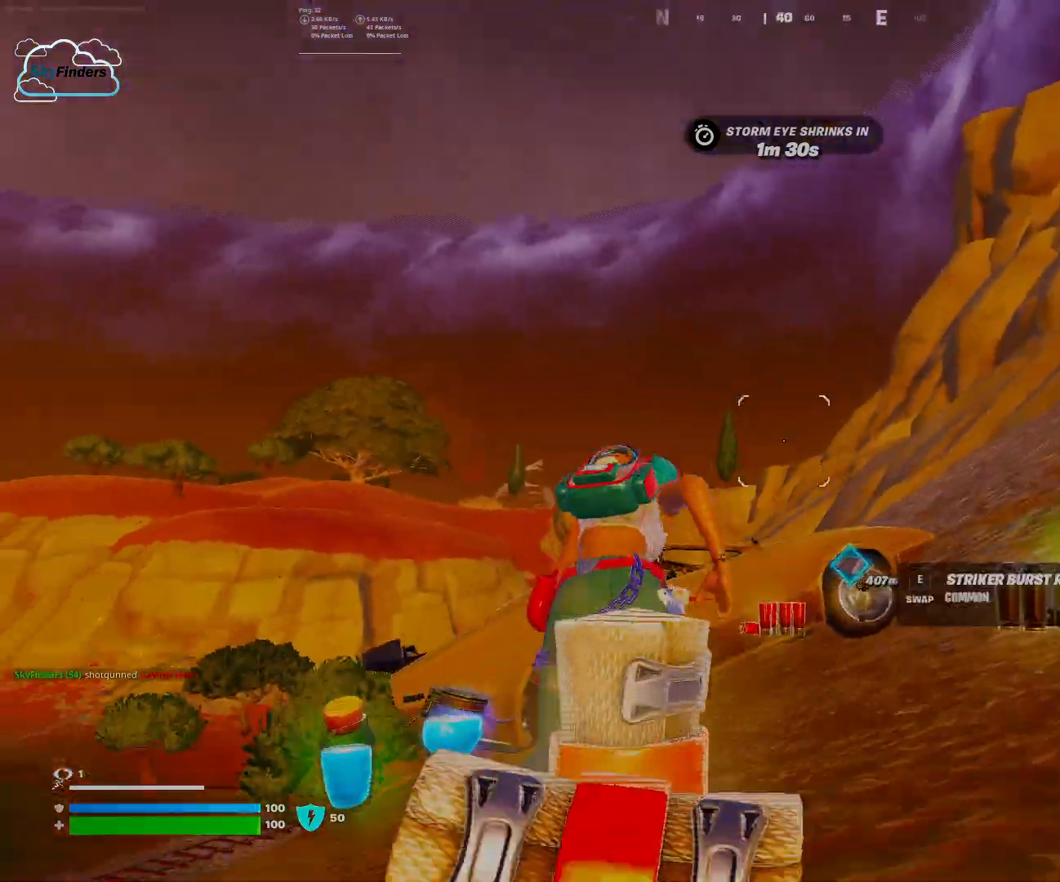
{"keys": ["w"], "mouse": [], "events": [[267, "r", "down"], [400, "r", "up"]]}
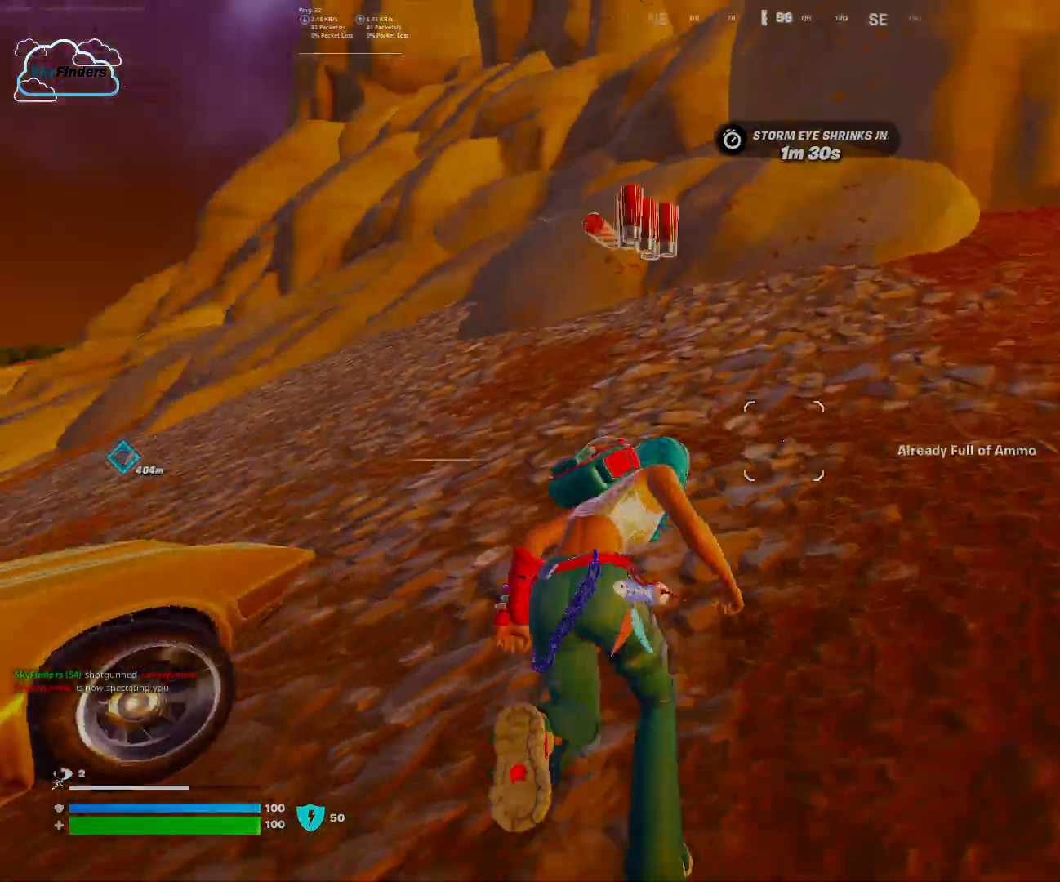
{"keys": ["w"], "mouse": [], "events": []}
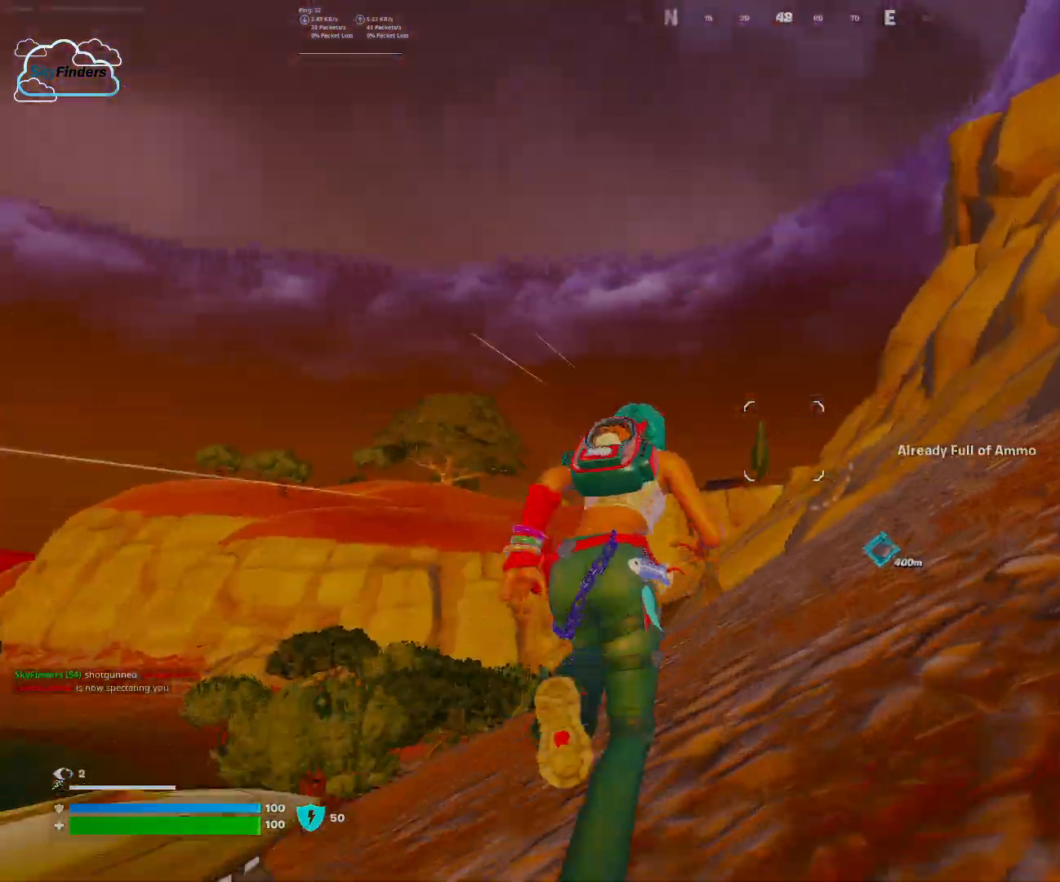
{"keys": ["d"], "mouse": [], "events": [[133, "r", "down"], [200, "r", "up"], [300, "w", "up"], [400, "d", "down"]]}
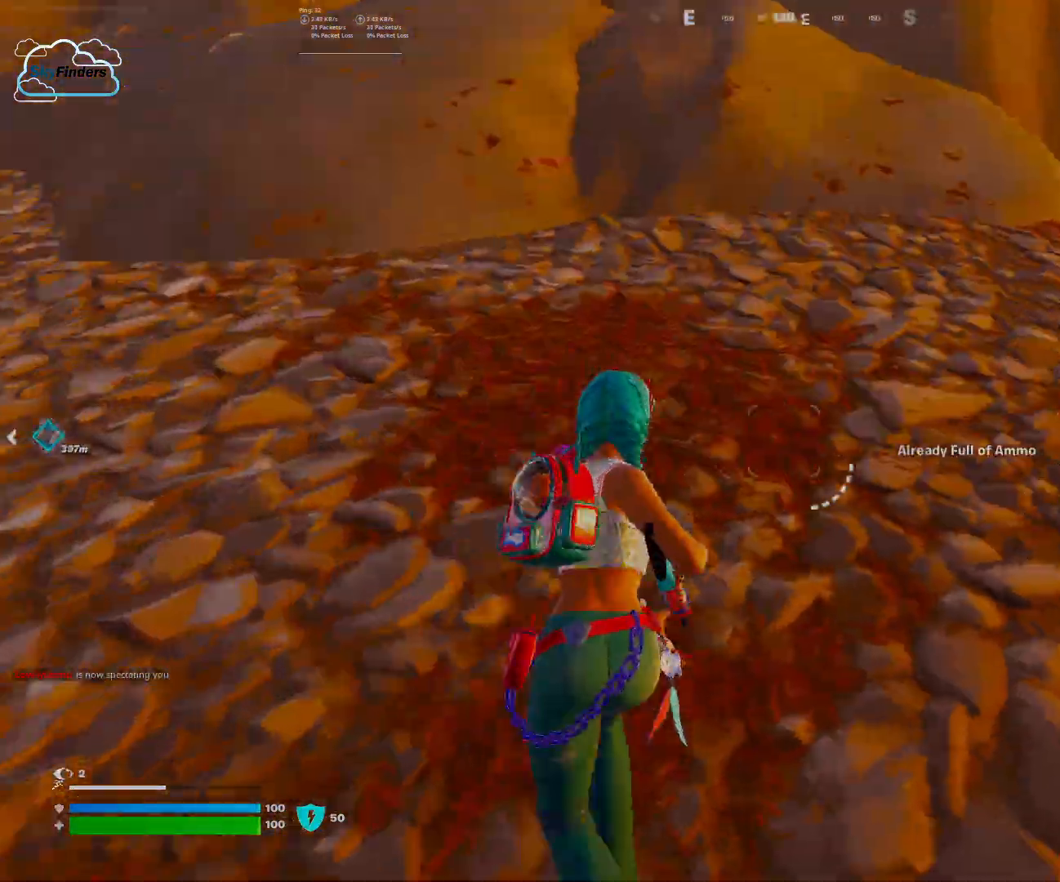
{"keys": ["d"], "mouse": [], "events": []}
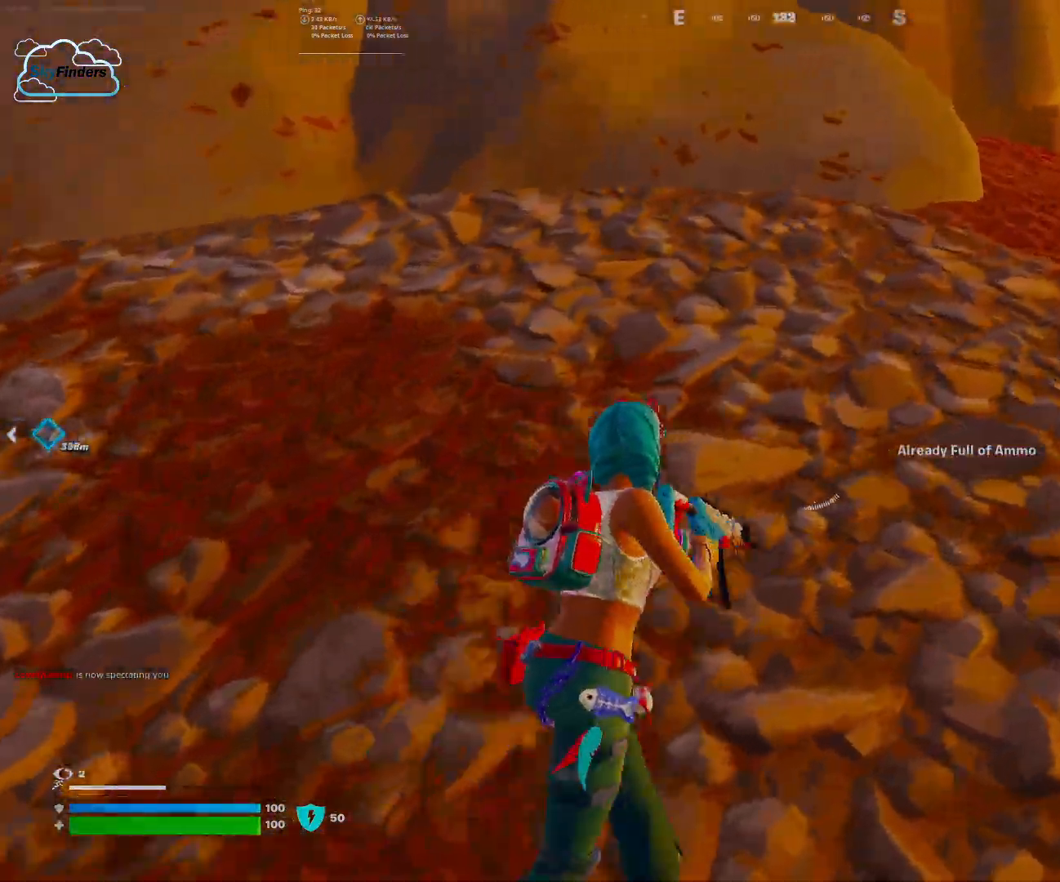
{"keys": ["w"], "mouse": [], "events": [[67, "d", "up"], [200, "r", "down"], [300, "r", "up"], [433, "w", "down"]]}
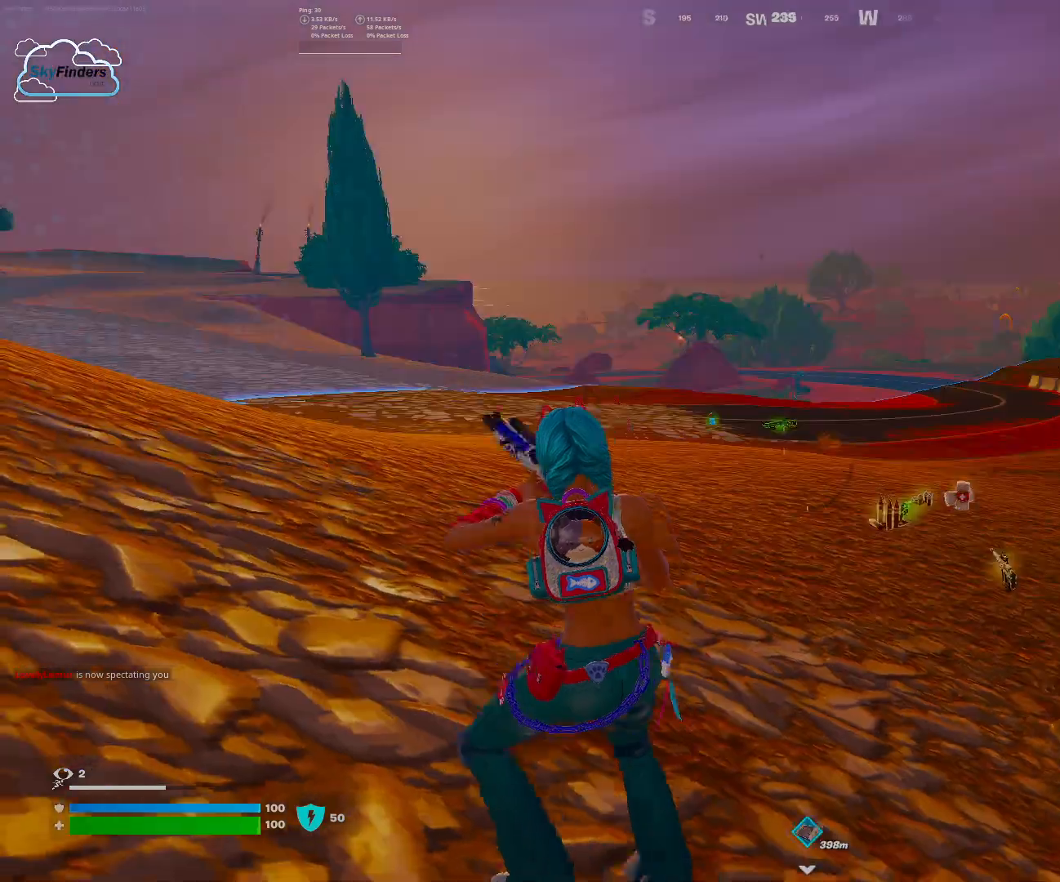
{"keys": ["w"], "mouse": [], "events": []}
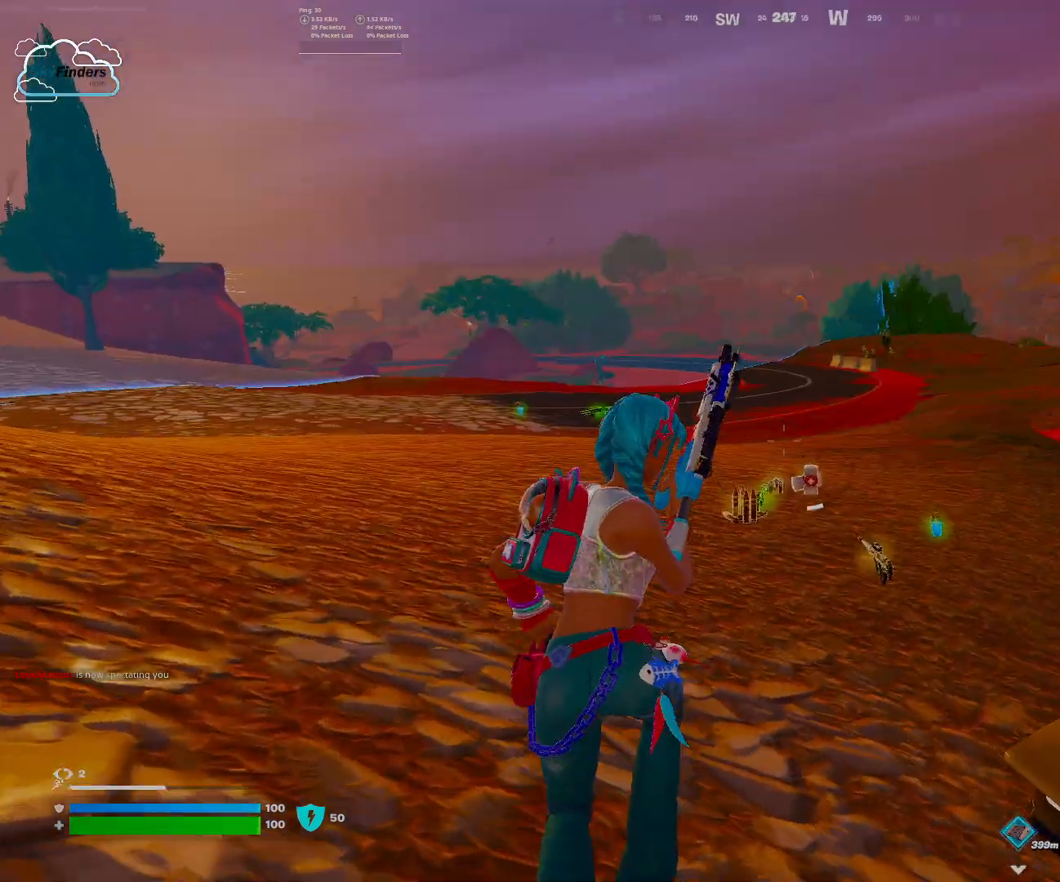
{"keys": ["w"], "mouse": [], "events": []}
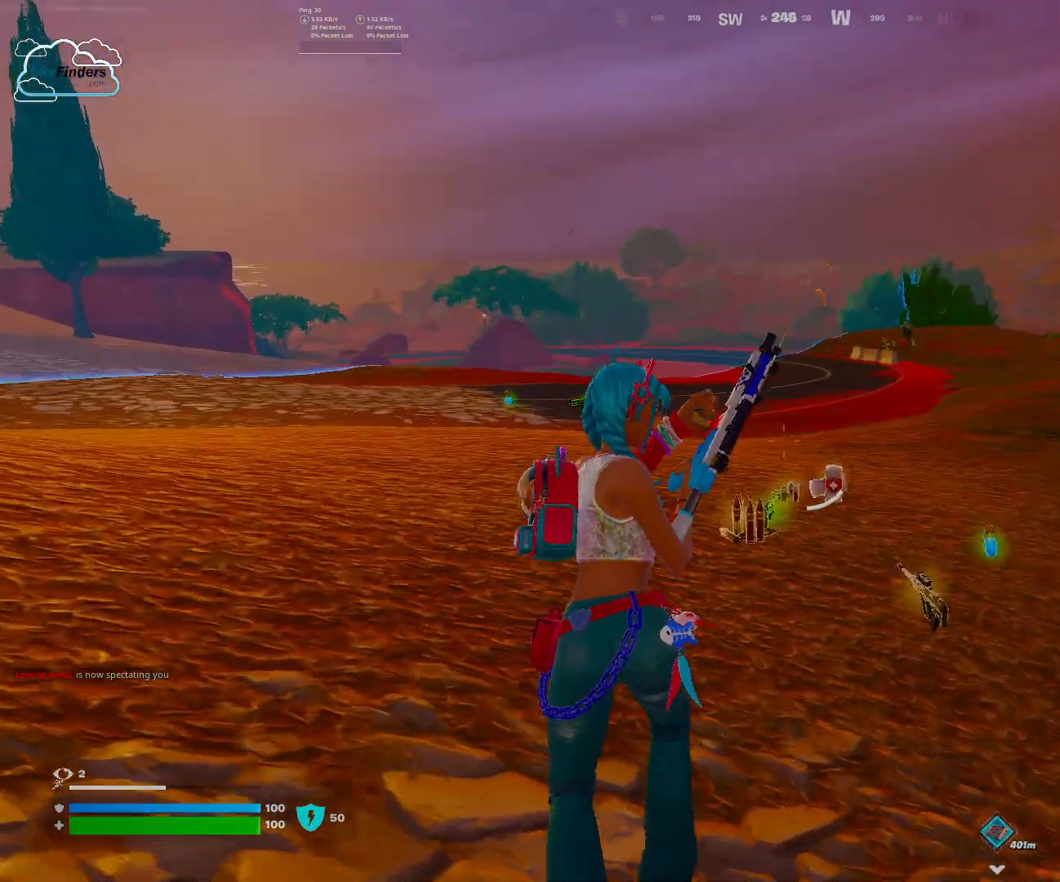
{"keys": ["w"], "mouse": [], "events": []}
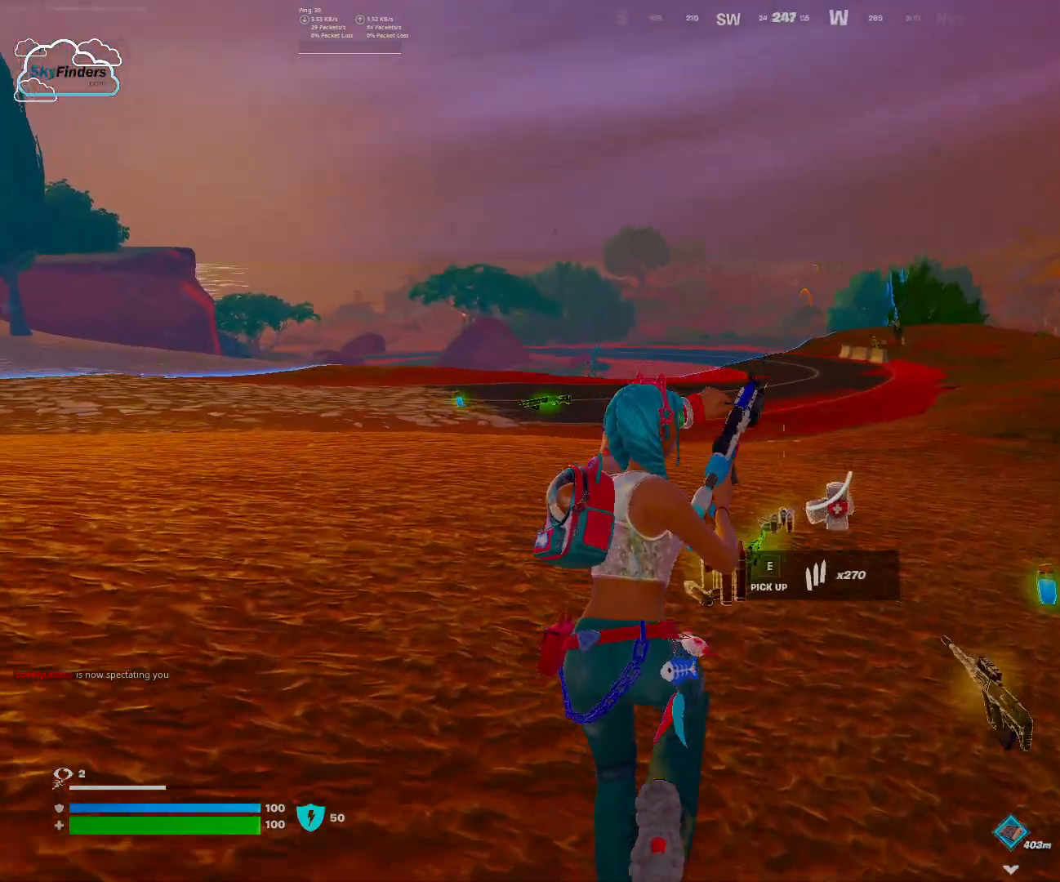
{"keys": ["d", "w"], "mouse": [], "events": [[500, "d", "down"]]}
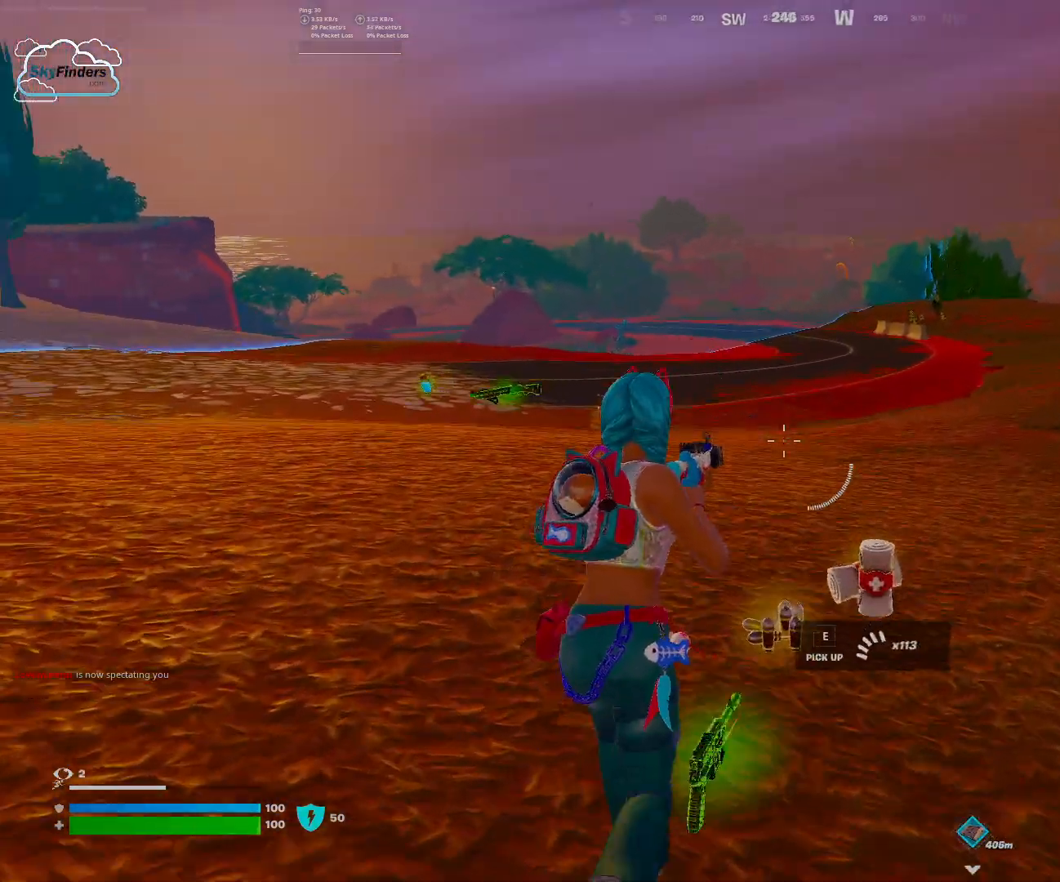
{"keys": ["d", "s"], "mouse": [], "events": [[33, "w", "up"], [500, "s", "down"]]}
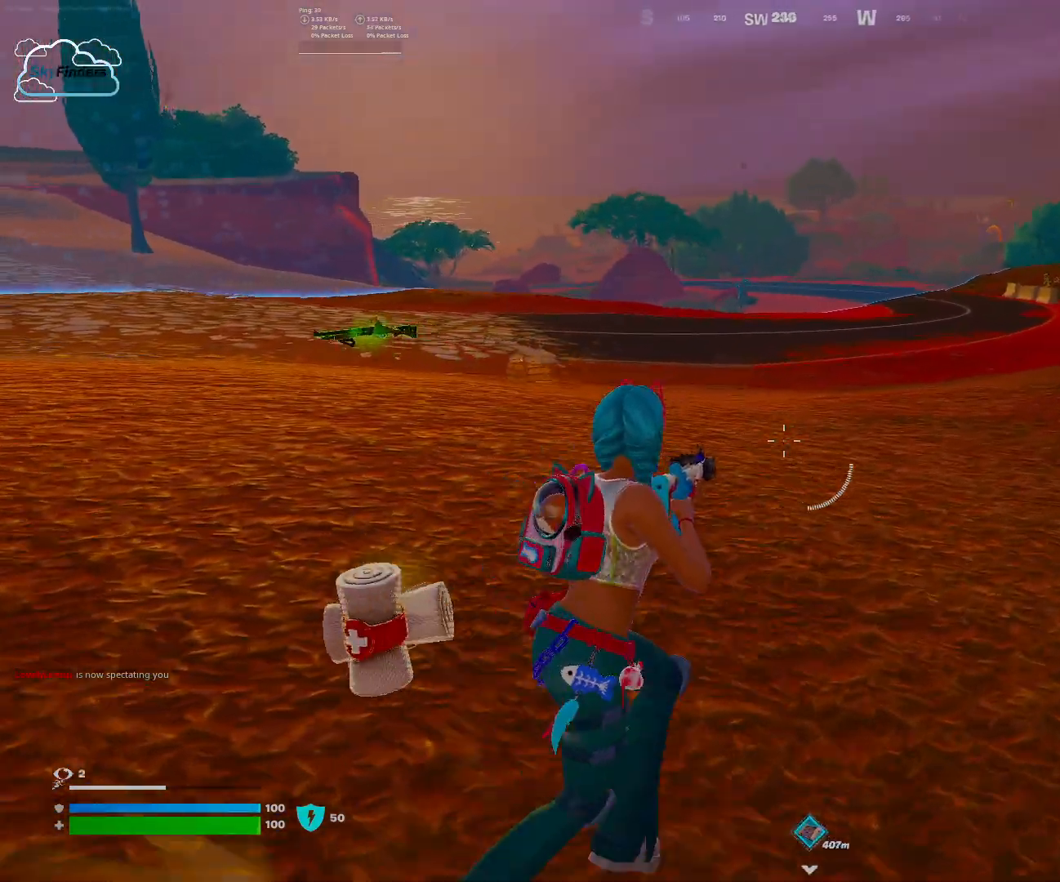
{"keys": ["d", "s"], "mouse": [], "events": [[167, "d", "up"], [200, "d", "down"], [333, "mouse_wheel", "down"], [433, "mouse_wheel", "up"]]}
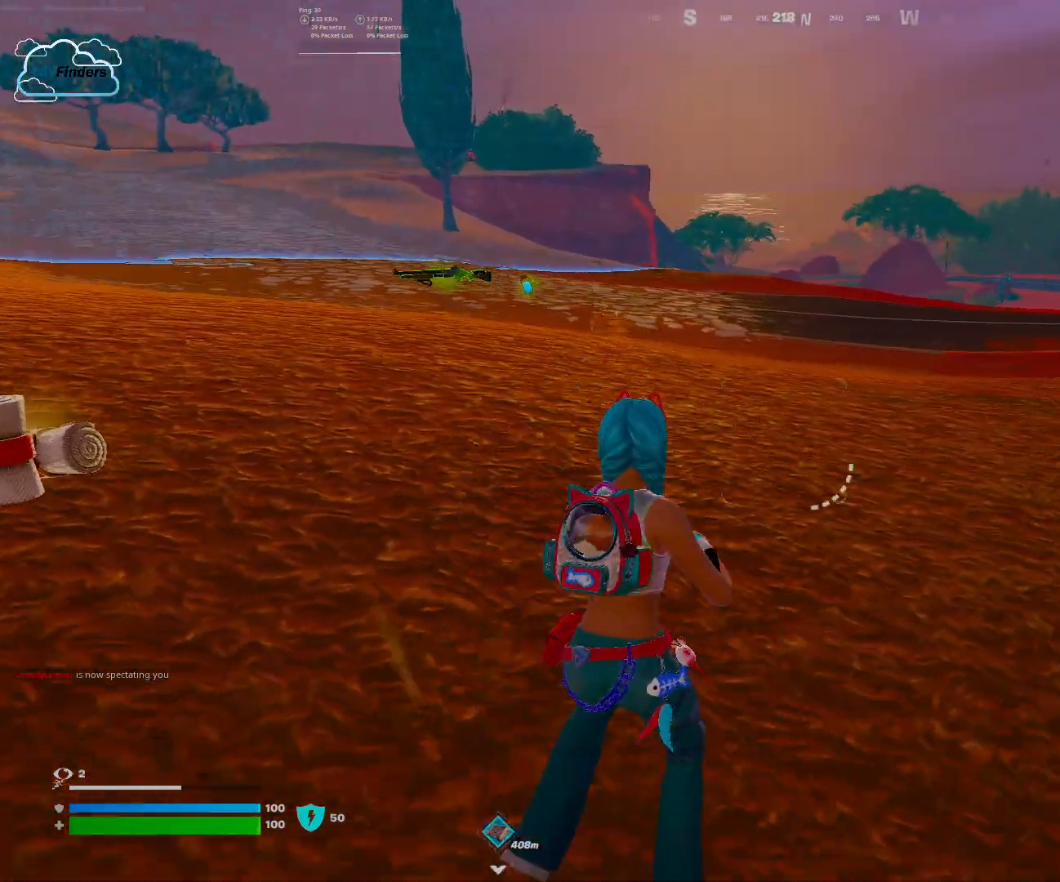
{"keys": ["s"], "mouse": [], "events": [[33, "d", "up"], [67, "mouse_wheel", "down"], [133, "mouse_wheel", "up"], [367, "r", "down"], [500, "r", "up"]]}
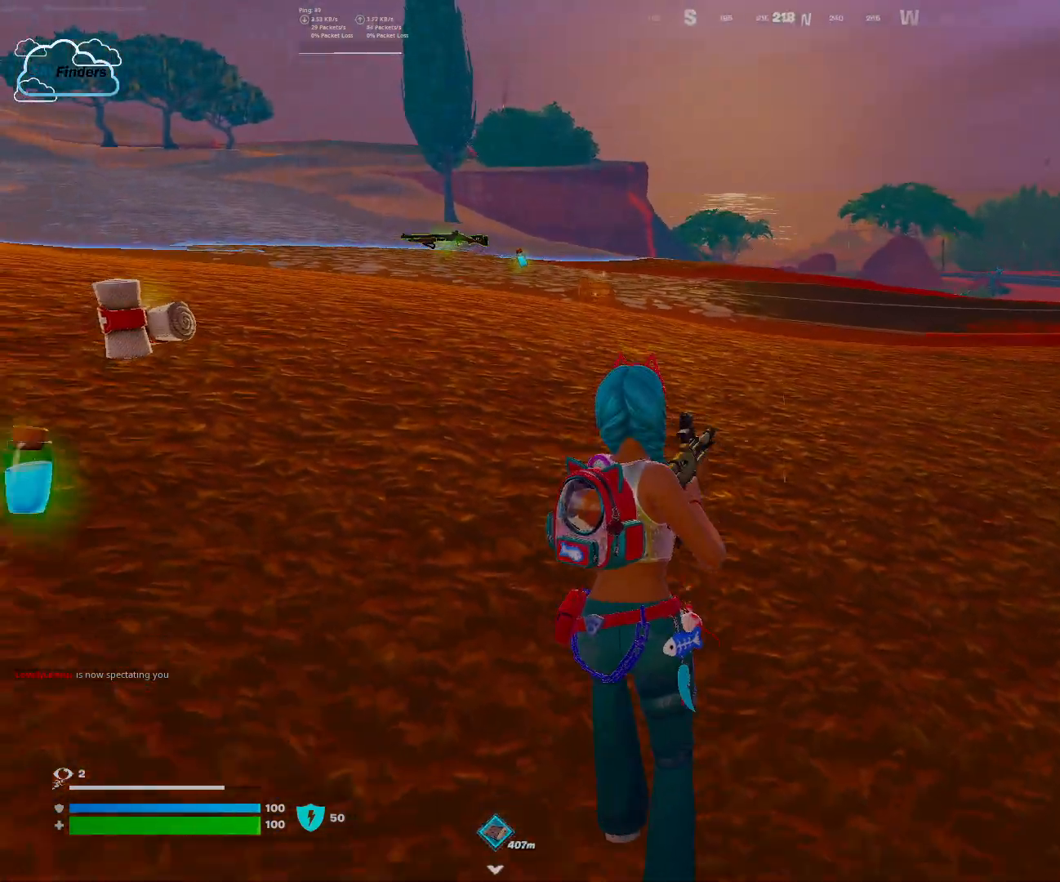
{"keys": ["a", "s"], "mouse": [], "events": [[100, "r", "down"], [167, "r", "up"], [233, "space", "down"], [267, "space", "up"], [500, "a", "down"]]}
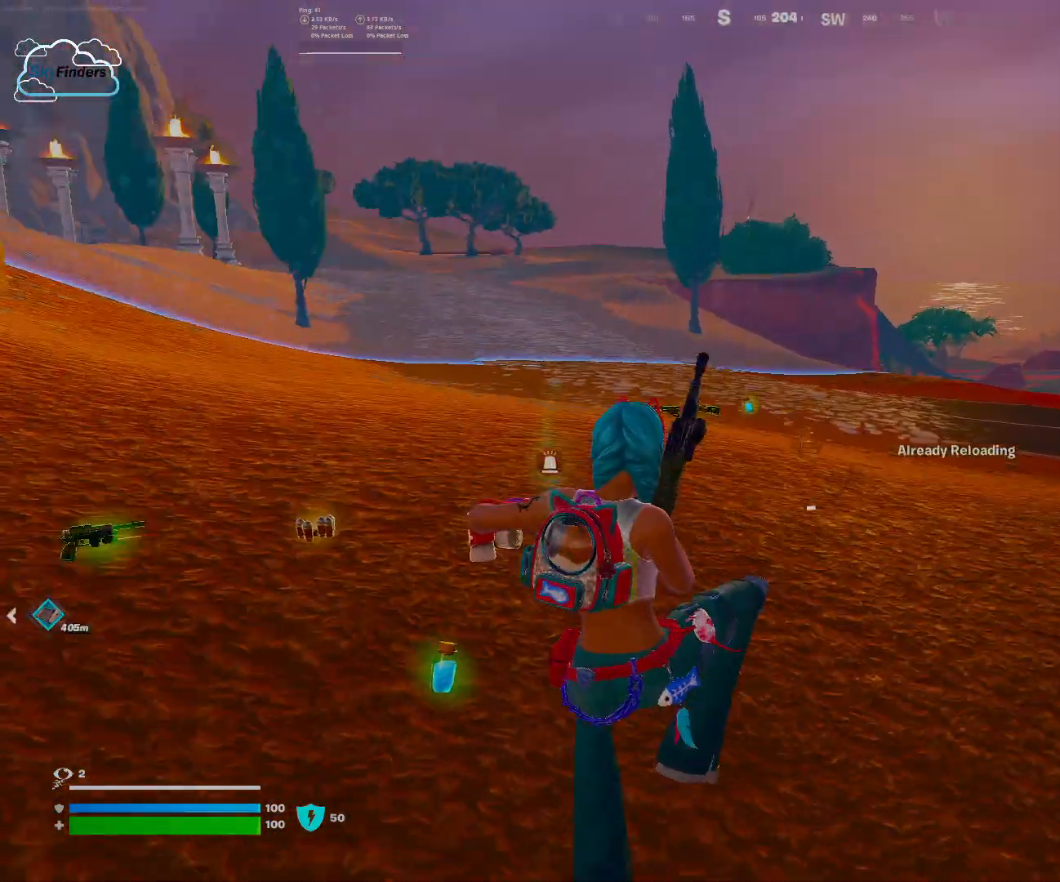
{"keys": [], "mouse": [], "events": [[467, "a", "up"], [467, "s", "up"]]}
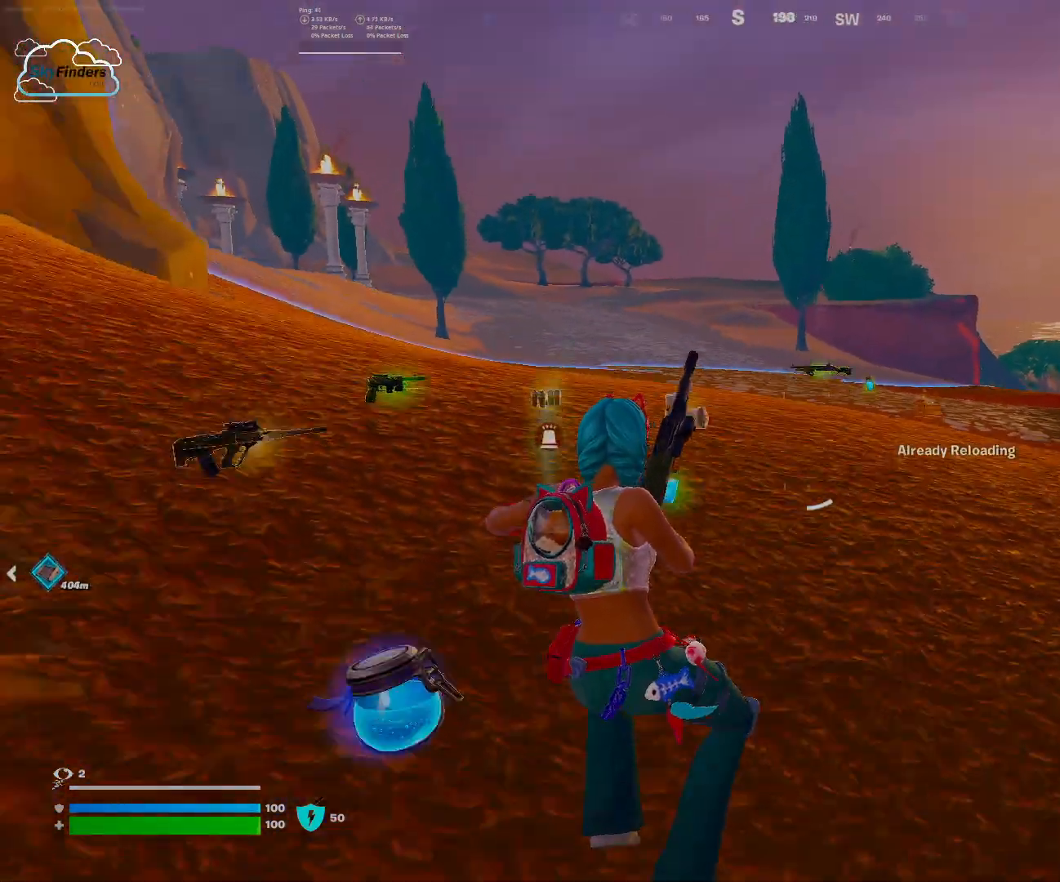
{"keys": ["w"], "mouse": [], "events": [[133, "w", "down"]]}
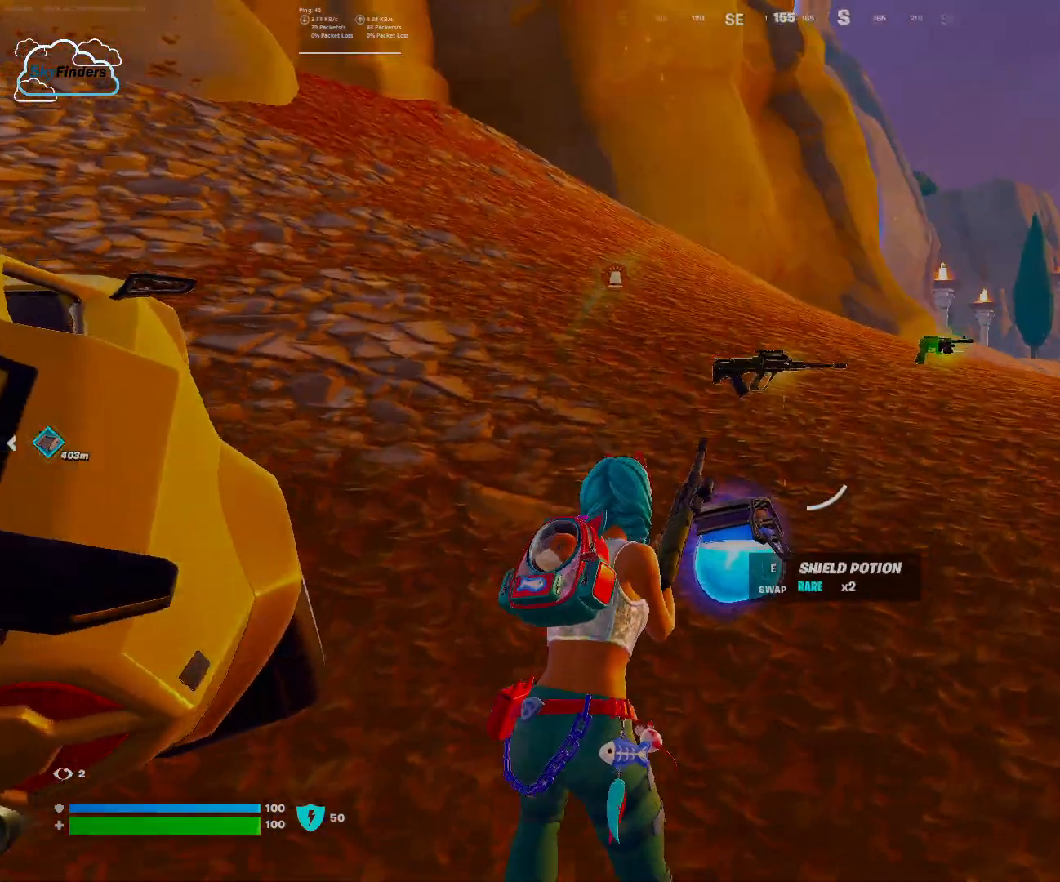
{"keys": ["shift", "w"], "mouse": [], "events": [[167, "c", "down"], [200, "c", "up"], [500, "shift", "down"]]}